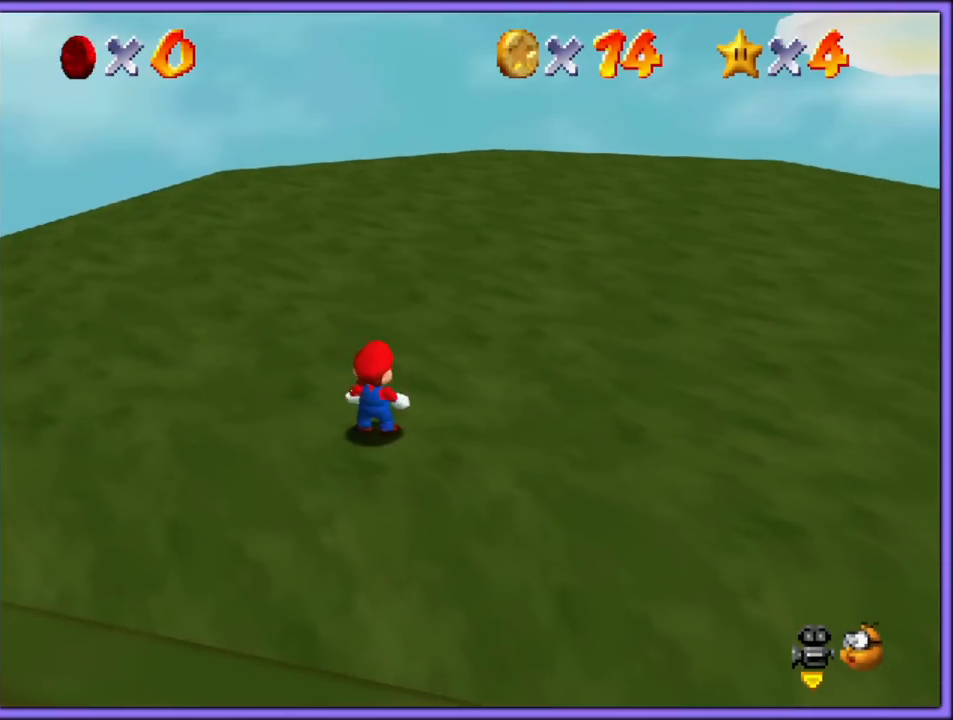
Gameplay with a controller (Nintendo layout); each line is a JSON object with the inputs held at the frame after it (dt_ms = milliseconds from this image to that frame). "button_events" lists button changes between this image and that frame as [ms after this image, input, new state], when the widget could be followed in between (sticks are given only as held states). Not read: L1 L3 R3.
{"dt_ms": 500, "buttons": ["A"], "left_stick": "down", "button_events": [[17, "A", "down"]]}
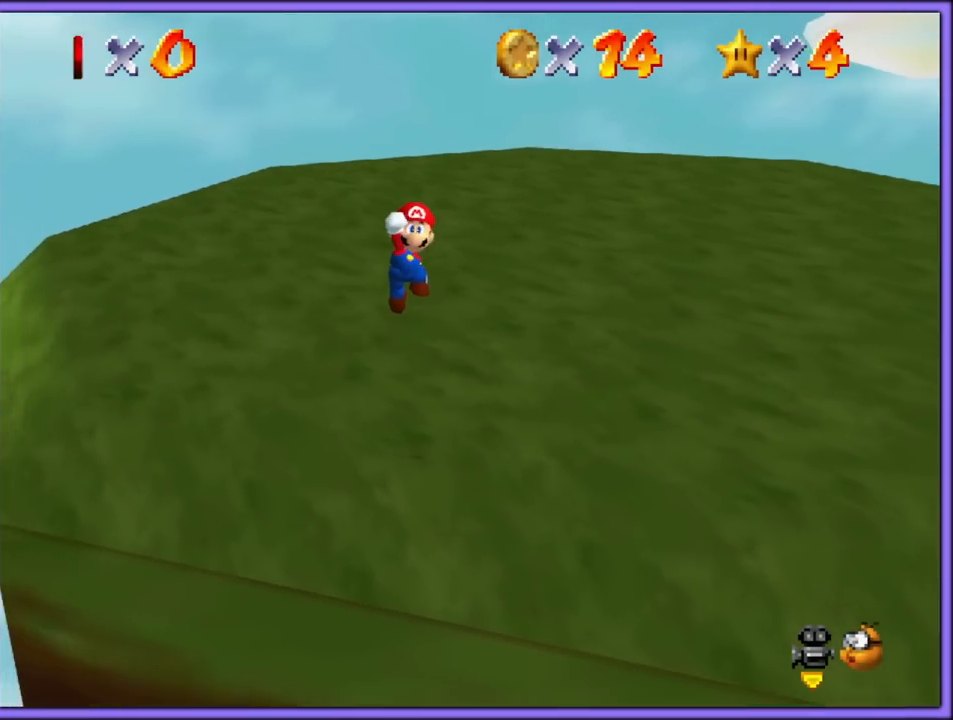
{"dt_ms": 500, "buttons": [], "left_stick": "up", "button_events": [[83, "A", "up"]]}
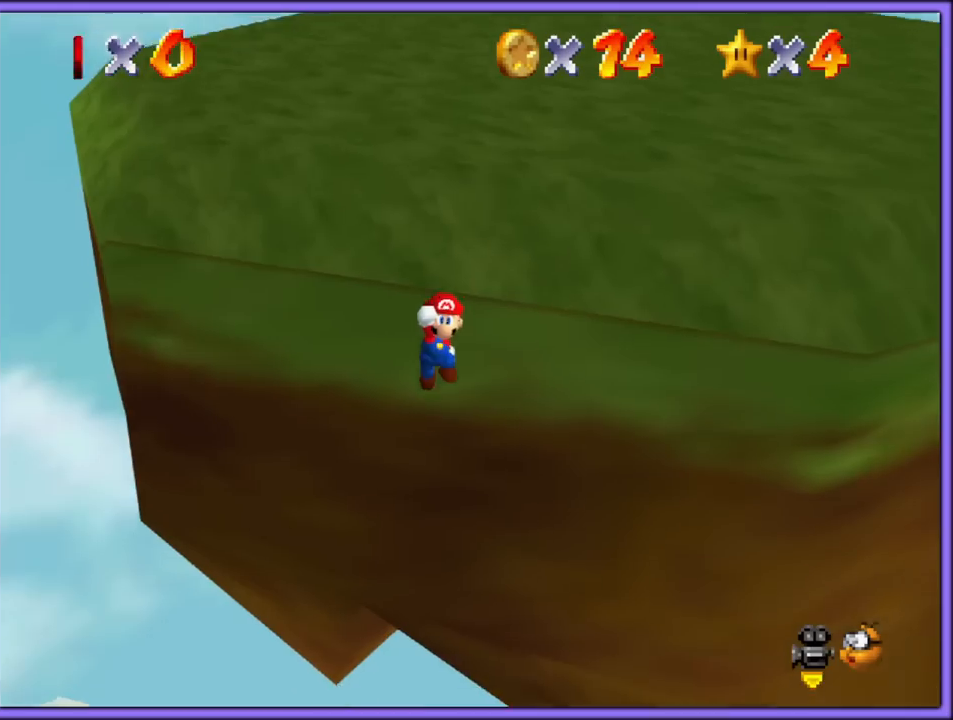
{"dt_ms": 500, "buttons": ["C_LEFT"], "left_stick": "up-right", "button_events": [[433, "C_LEFT", "down"]]}
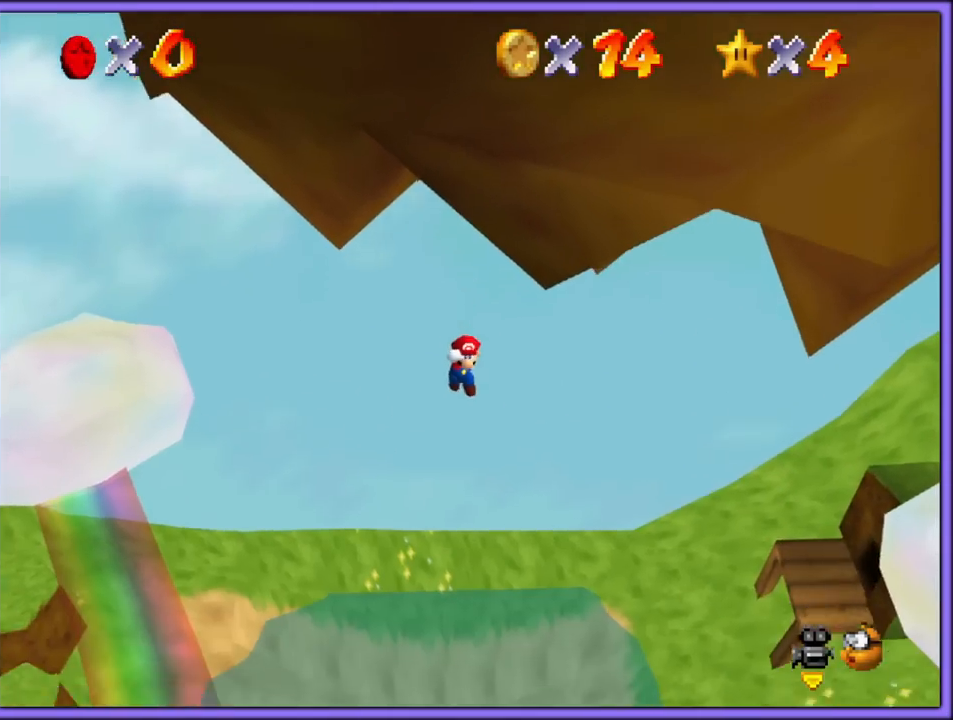
{"dt_ms": 500, "buttons": [], "left_stick": "down", "button_events": [[100, "C_LEFT", "up"]]}
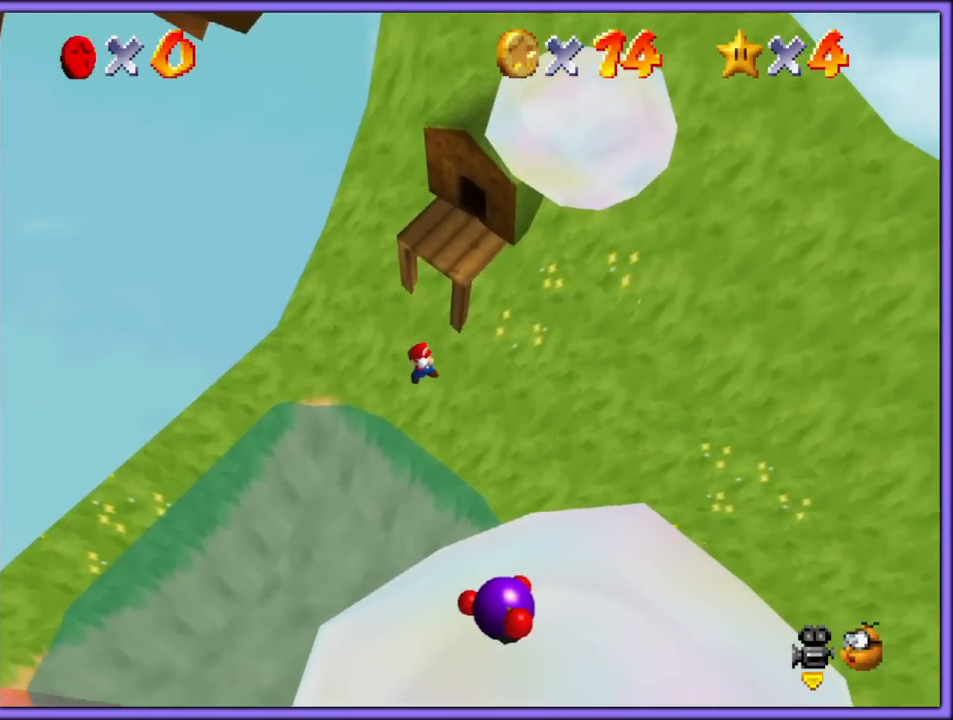
{"dt_ms": 500, "buttons": ["B"], "left_stick": "down-right", "button_events": [[133, "C_LEFT", "down"], [283, "C_LEFT", "up"], [433, "B", "down"]]}
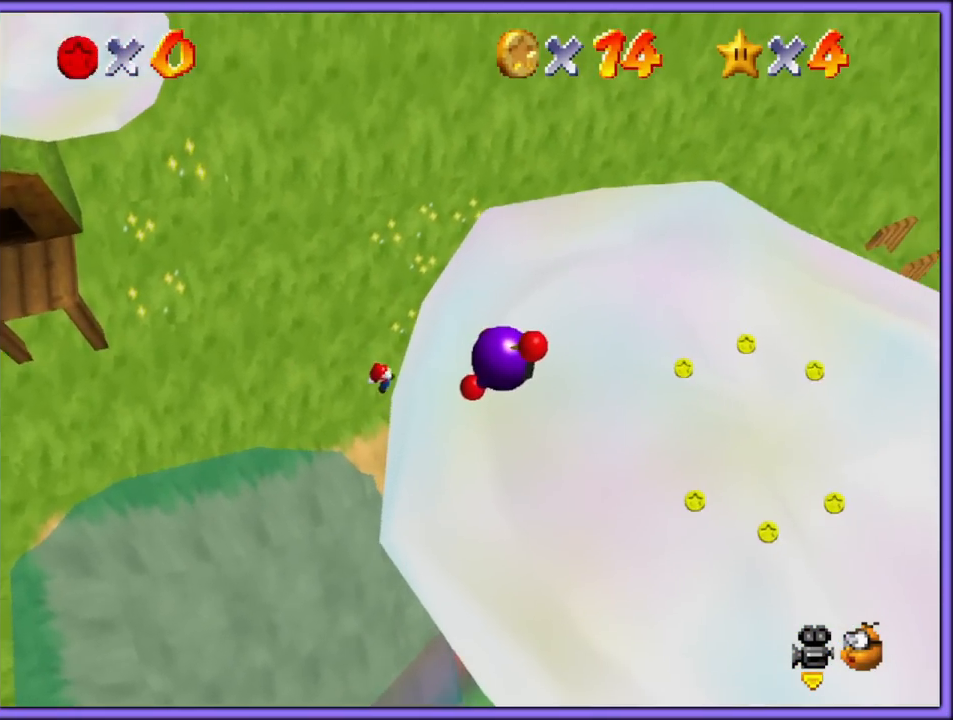
{"dt_ms": 500, "buttons": ["C_LEFT"], "left_stick": "right", "button_events": [[67, "B", "up"], [400, "C_LEFT", "down"]]}
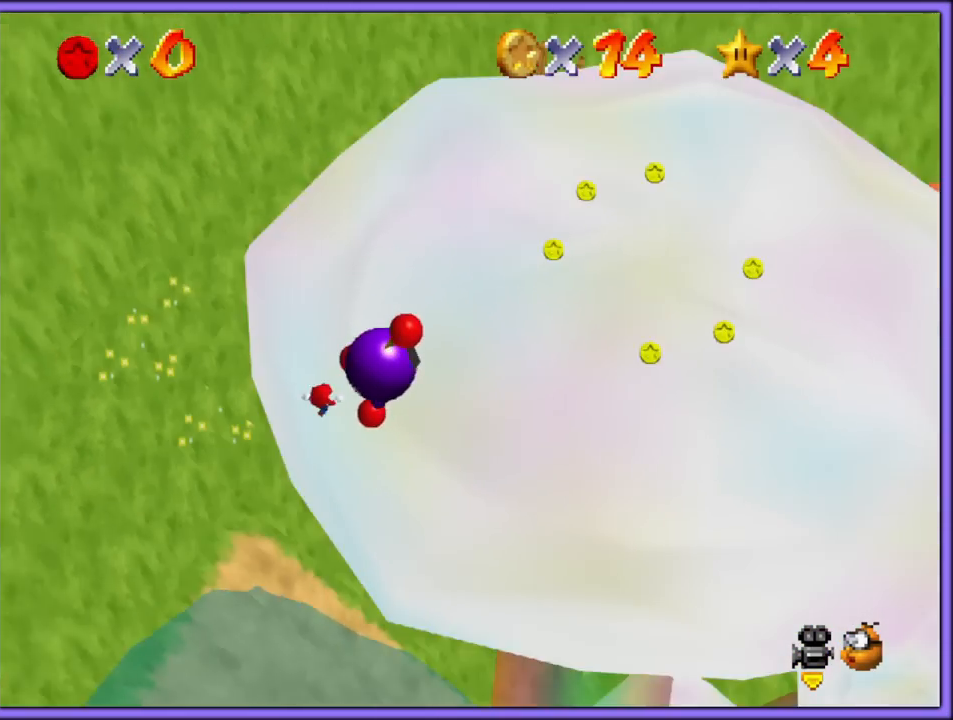
{"dt_ms": 500, "buttons": ["B"], "left_stick": "down-left", "button_events": [[50, "C_LEFT", "up"], [500, "B", "down"]]}
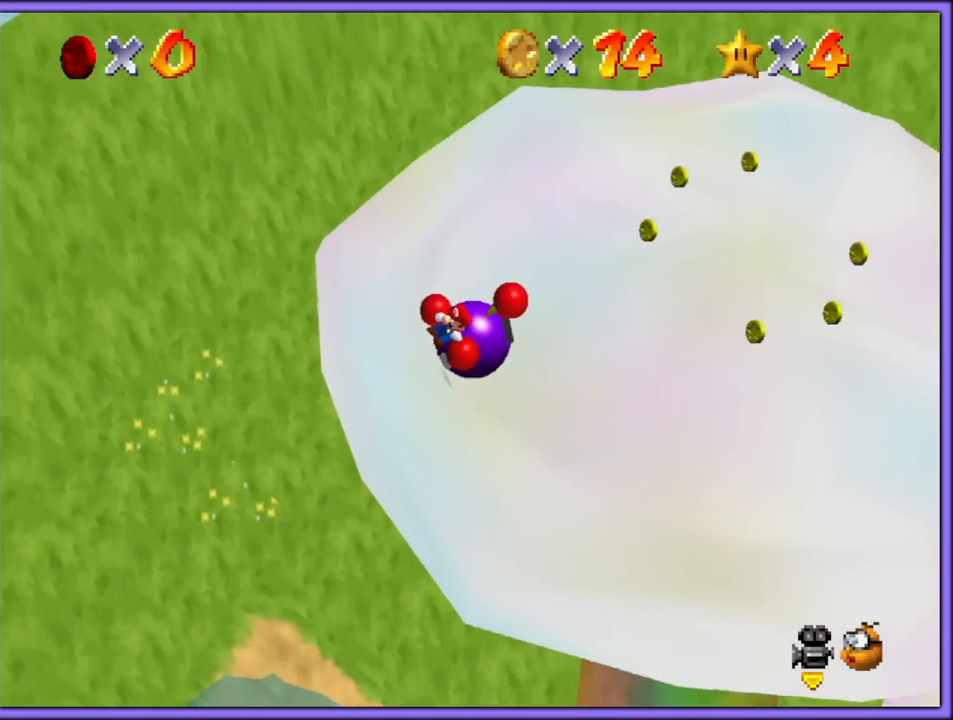
{"dt_ms": 500, "buttons": ["B"], "left_stick": "left", "button_events": [[17, "A", "down"], [17, "B", "up"], [117, "B", "down"], [183, "B", "up"], [217, "B", "down"], [283, "B", "up"], [333, "B", "down"], [367, "A", "up"], [400, "A", "down"], [417, "B", "up"], [467, "B", "down"], [483, "A", "up"]]}
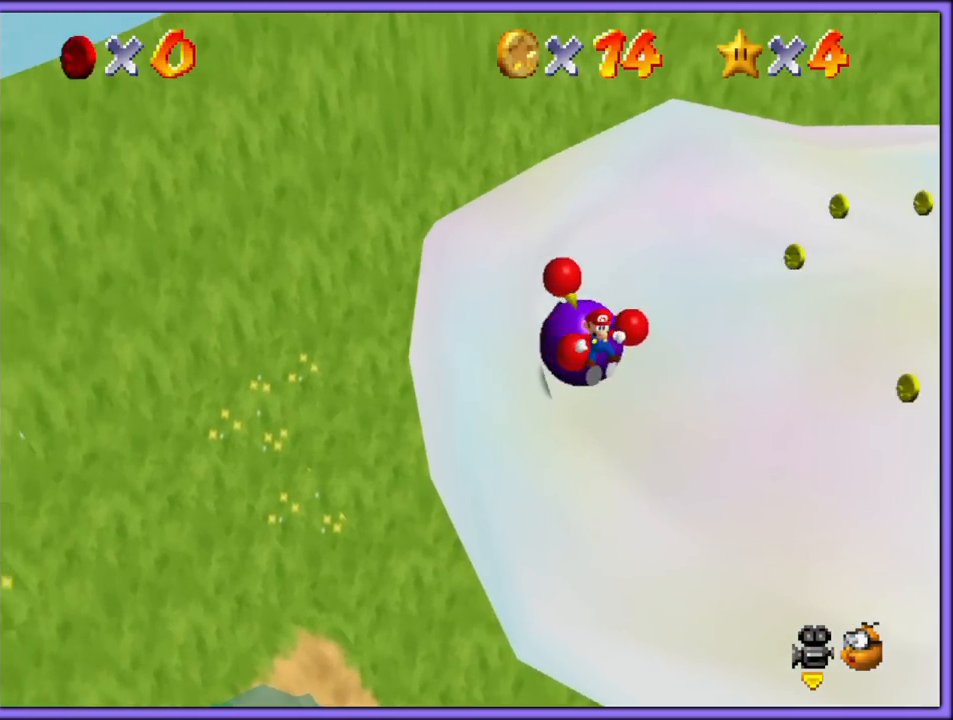
{"dt_ms": 500, "buttons": ["B"], "left_stick": "left", "button_events": [[33, "A", "down"], [50, "B", "up"], [100, "B", "down"], [133, "A", "up"], [167, "A", "down"], [183, "B", "up"], [217, "B", "down"], [250, "A", "up"], [300, "A", "down"], [317, "B", "up"], [367, "B", "down"], [400, "A", "up"], [433, "A", "down"], [450, "B", "up"], [483, "B", "down"], [500, "A", "up"]]}
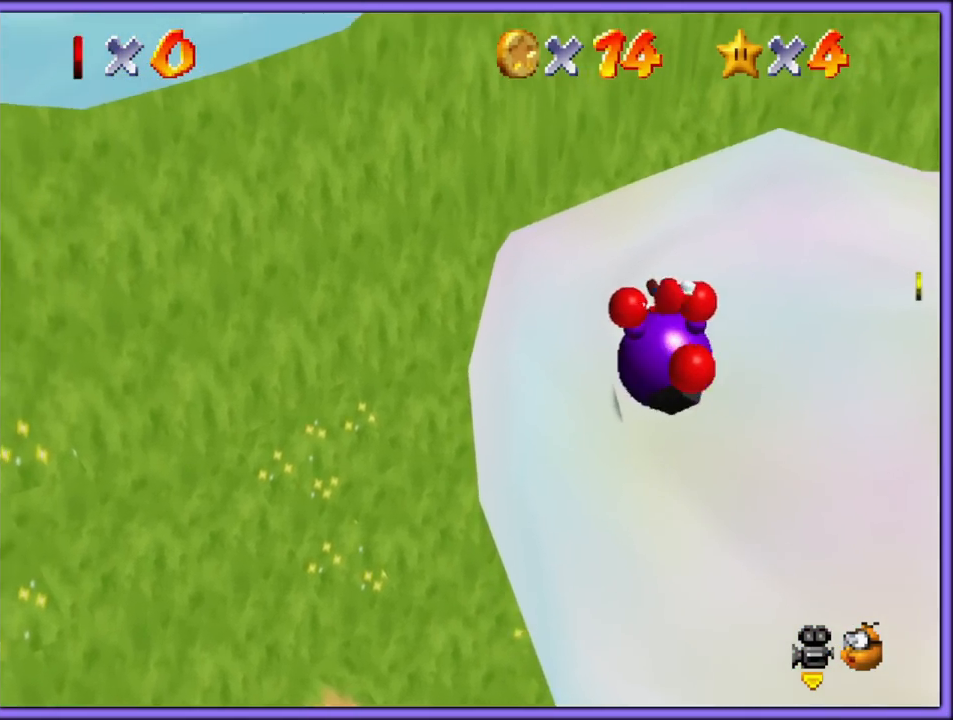
{"dt_ms": 500, "buttons": ["B"], "left_stick": "right", "button_events": [[67, "A", "down"], [67, "B", "up"], [117, "B", "down"], [150, "A", "up"], [200, "A", "down"], [200, "B", "up"], [250, "B", "down"], [267, "A", "up"], [333, "A", "down"], [333, "B", "up"], [383, "B", "down"], [400, "A", "up"]]}
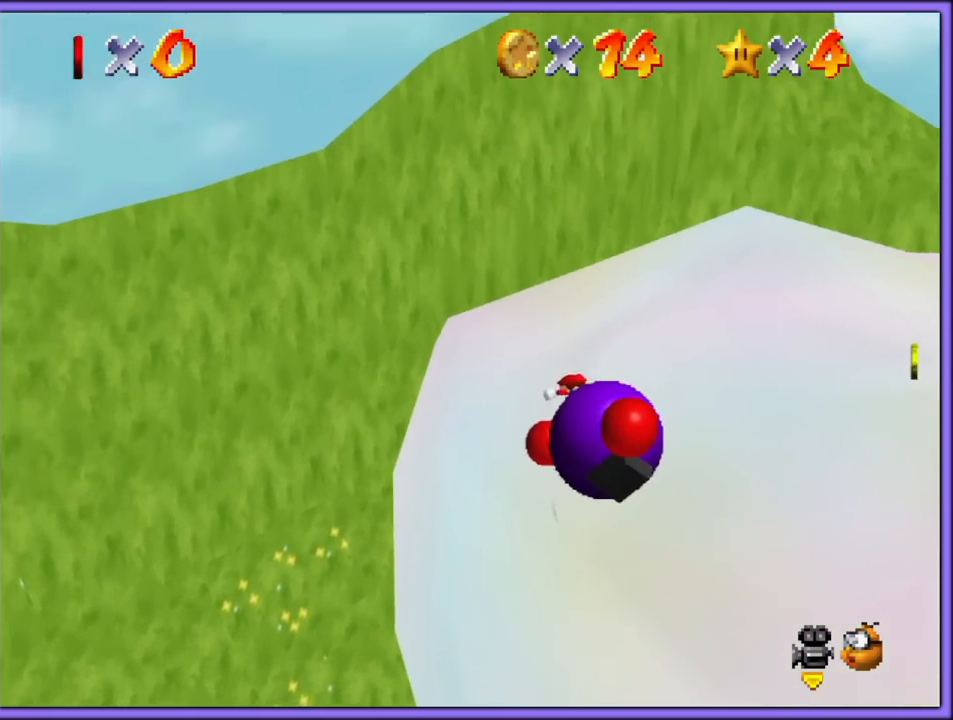
{"dt_ms": 500, "buttons": ["A"], "left_stick": "up", "button_events": [[33, "B", "up"], [50, "C_LEFT", "down"], [183, "C_LEFT", "up"], [250, "C_LEFT", "down"], [333, "C_LEFT", "up"], [383, "A", "down"]]}
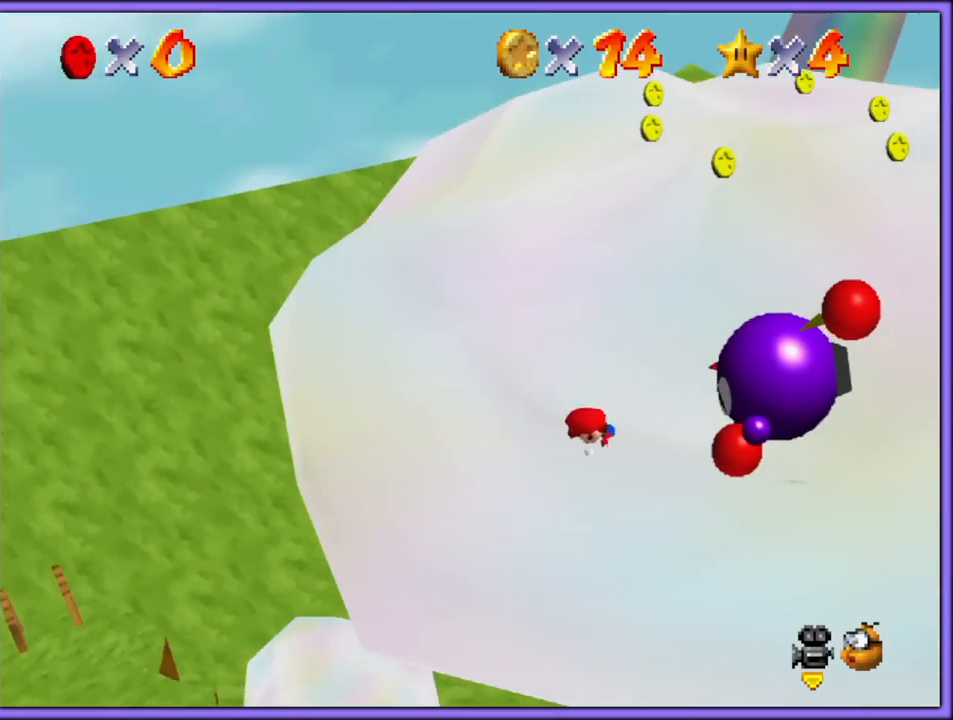
{"dt_ms": 500, "buttons": ["A"], "left_stick": "up-right", "button_events": []}
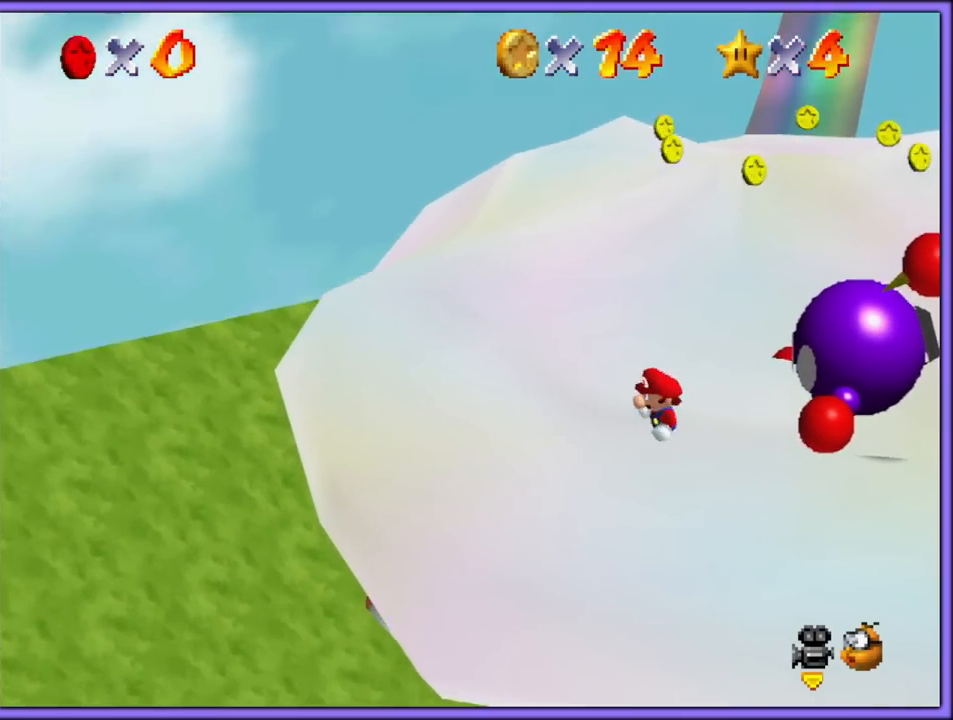
{"dt_ms": 500, "buttons": ["A"], "left_stick": "up", "button_events": [[67, "B", "down"], [183, "A", "up"], [200, "B", "up"], [233, "C_DOWN", "down"], [250, "C_LEFT", "down"], [367, "C_DOWN", "up"], [383, "C_LEFT", "up"], [500, "A", "down"]]}
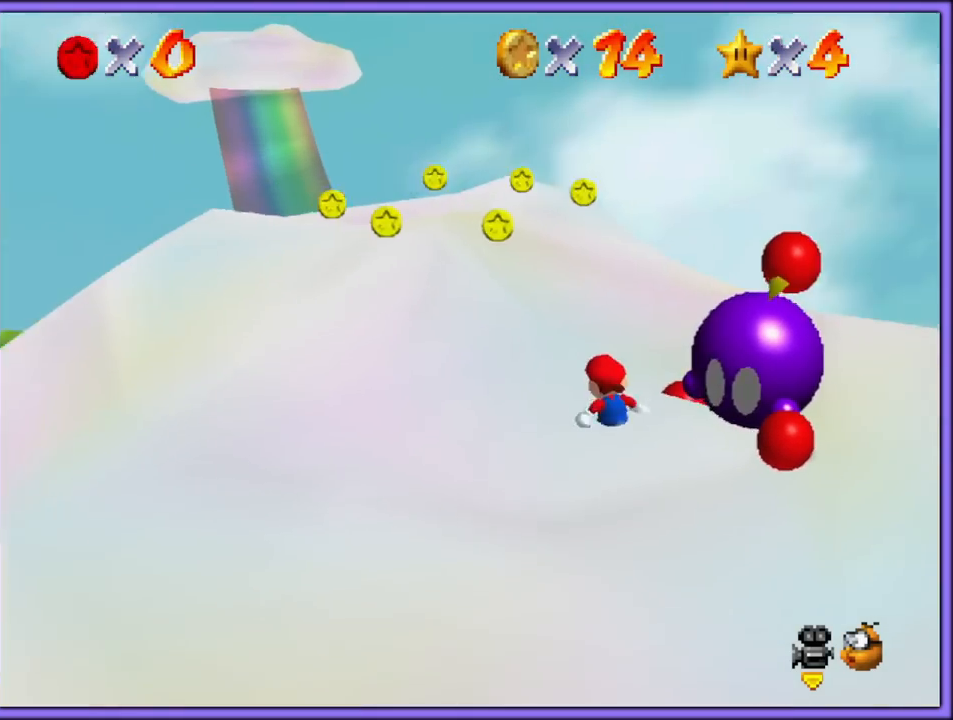
{"dt_ms": 500, "buttons": [], "left_stick": "up-left", "button_events": [[83, "B", "down"], [100, "A", "up"], [133, "B", "up"], [167, "C_DOWN", "down"], [167, "C_LEFT", "down"], [317, "C_DOWN", "up"], [317, "C_LEFT", "up"]]}
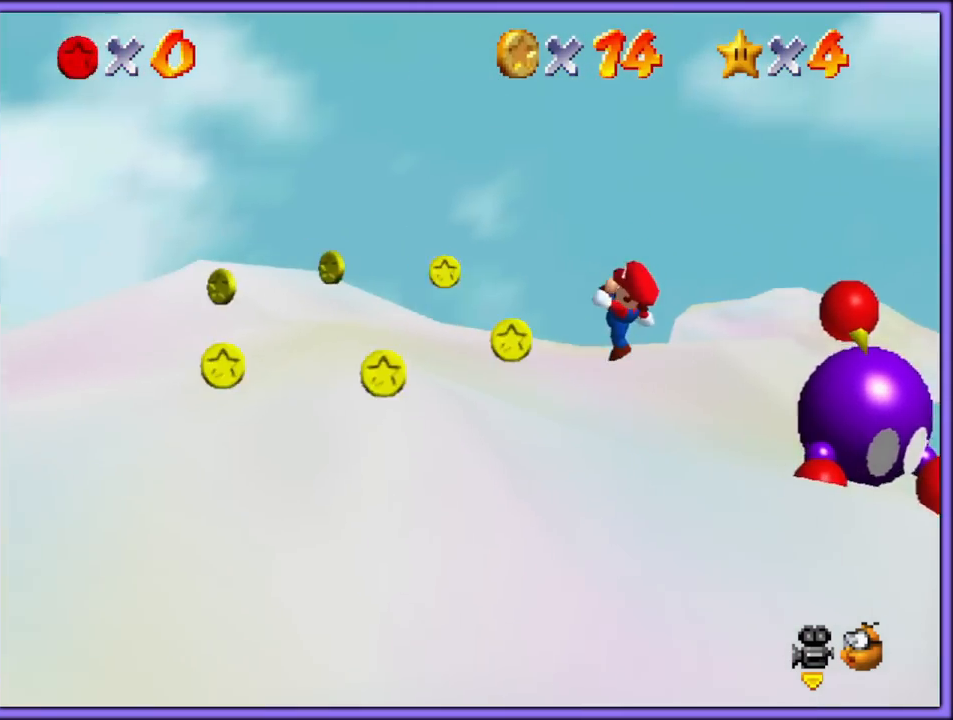
{"dt_ms": 500, "buttons": [], "left_stick": "up-right", "button_events": []}
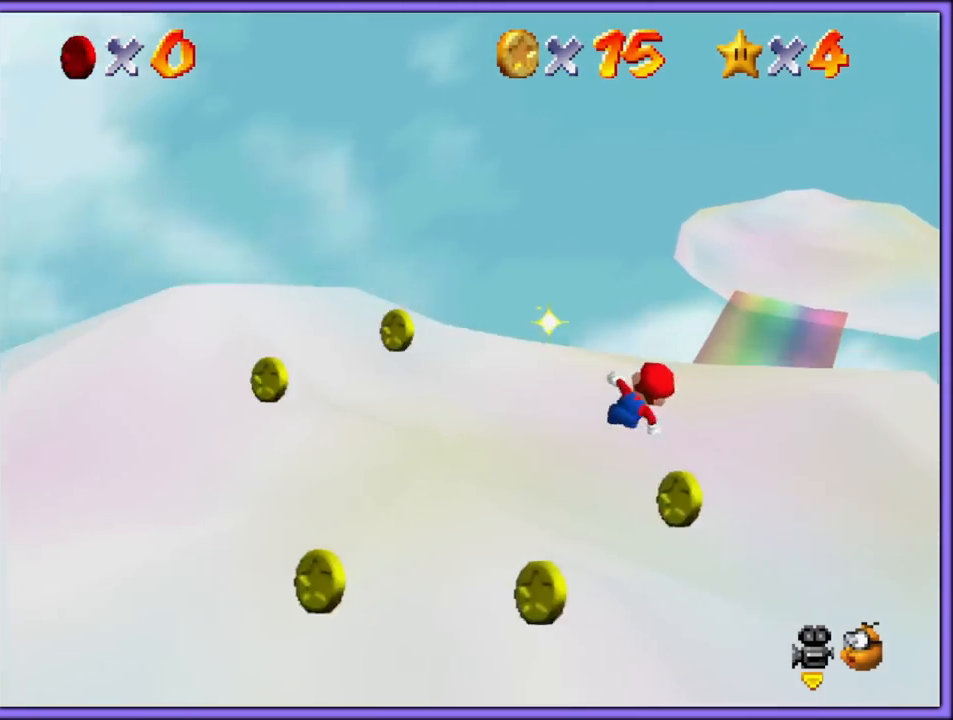
{"dt_ms": 500, "buttons": ["A", "Z"], "left_stick": "up-right", "button_events": [[367, "Z", "down"], [433, "A", "down"]]}
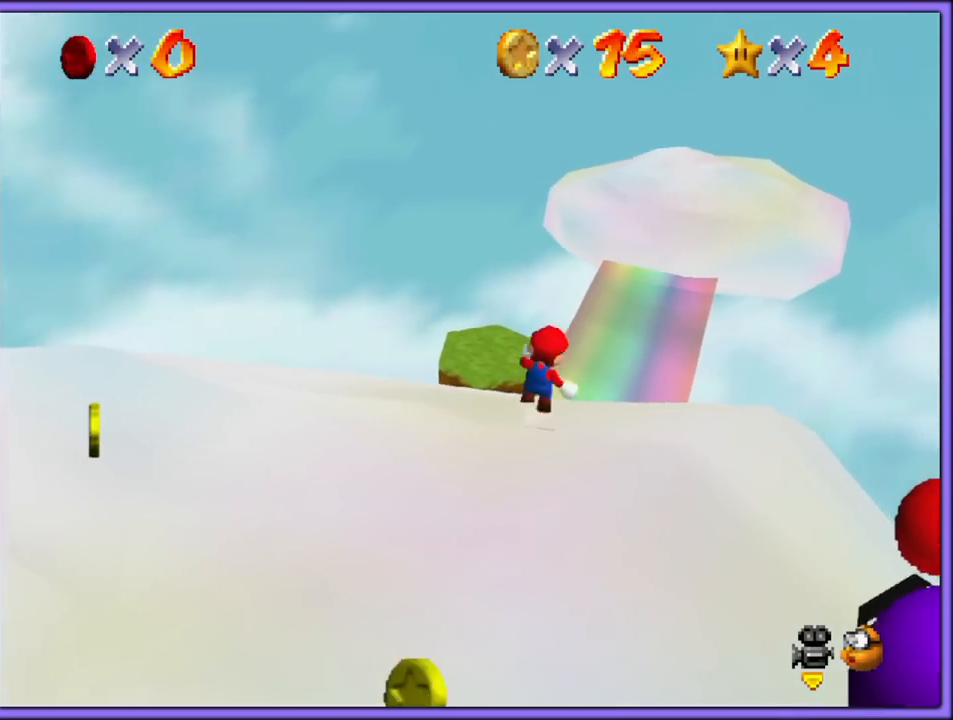
{"dt_ms": 500, "buttons": [], "left_stick": "up-left", "button_events": [[50, "A", "up"], [100, "Z", "up"], [183, "C_LEFT", "down"], [200, "C_DOWN", "down"], [300, "C_DOWN", "up"], [333, "C_LEFT", "up"]]}
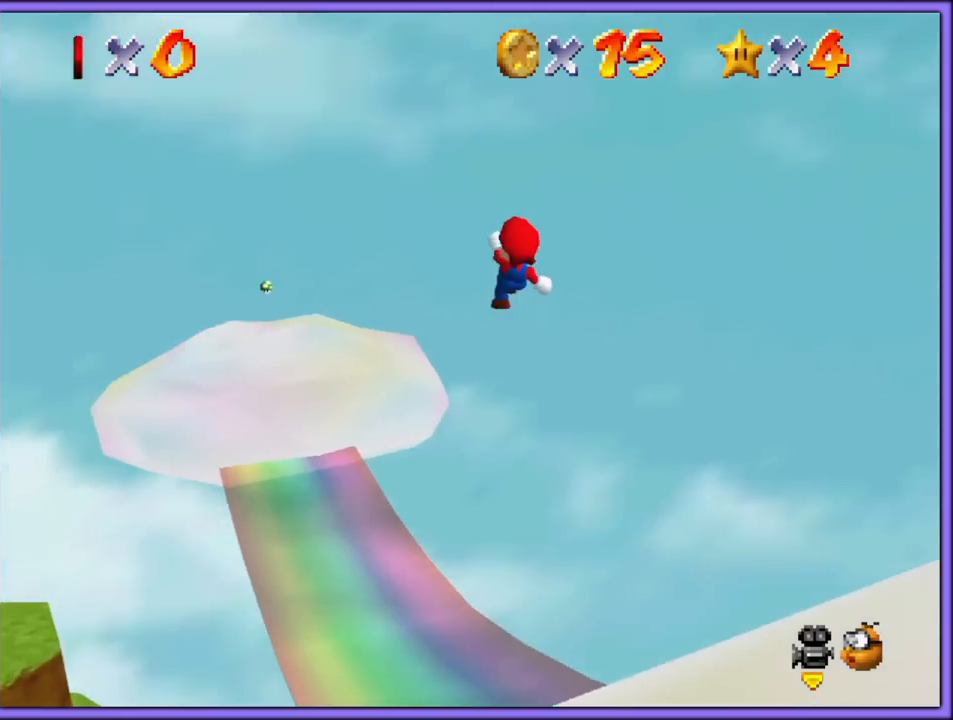
{"dt_ms": 1000, "buttons": ["Z"], "left_stick": "up-right", "button_events": [[617, "C_DOWN", "down"], [617, "C_RIGHT", "down"], [700, "C_DOWN", "up"], [700, "Z", "down"], [733, "C_RIGHT", "up"]]}
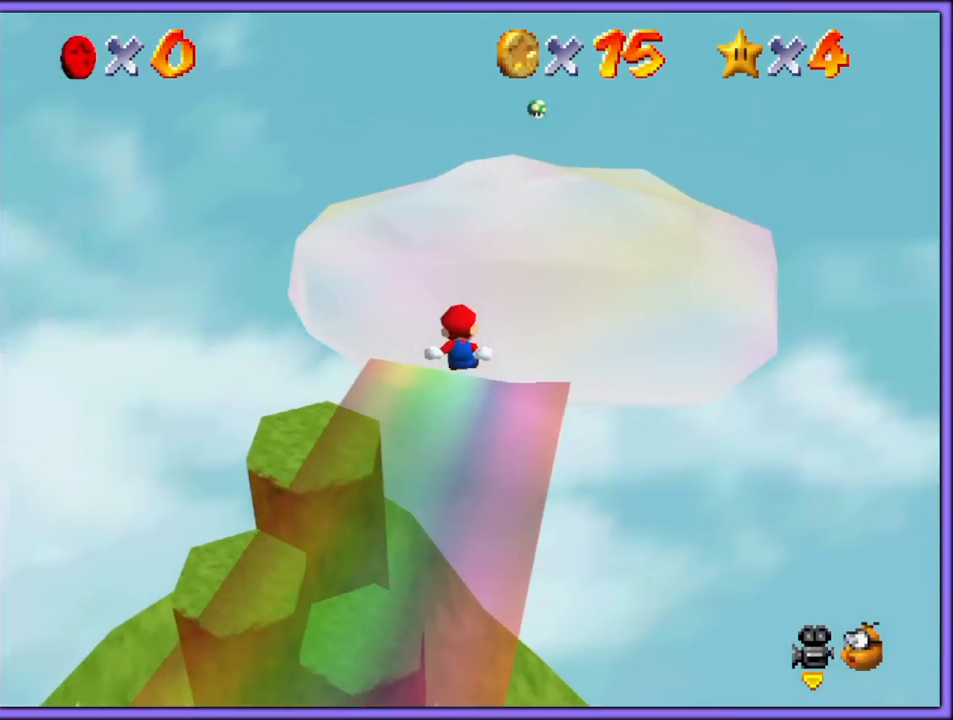
{"dt_ms": 500, "buttons": [], "left_stick": "up-right", "button_events": [[200, "A", "down"], [283, "A", "up"], [383, "Z", "up"]]}
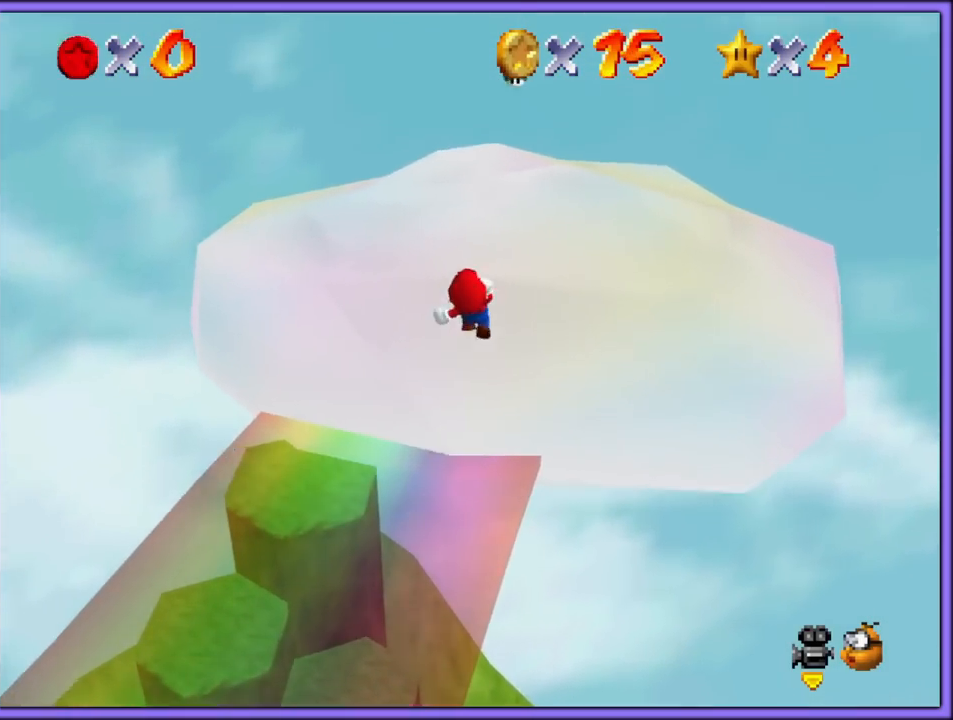
{"dt_ms": 500, "buttons": [], "left_stick": "down-left", "button_events": [[83, "C_RIGHT", "down"], [250, "C_RIGHT", "up"], [367, "C_RIGHT", "down"], [500, "C_RIGHT", "up"]]}
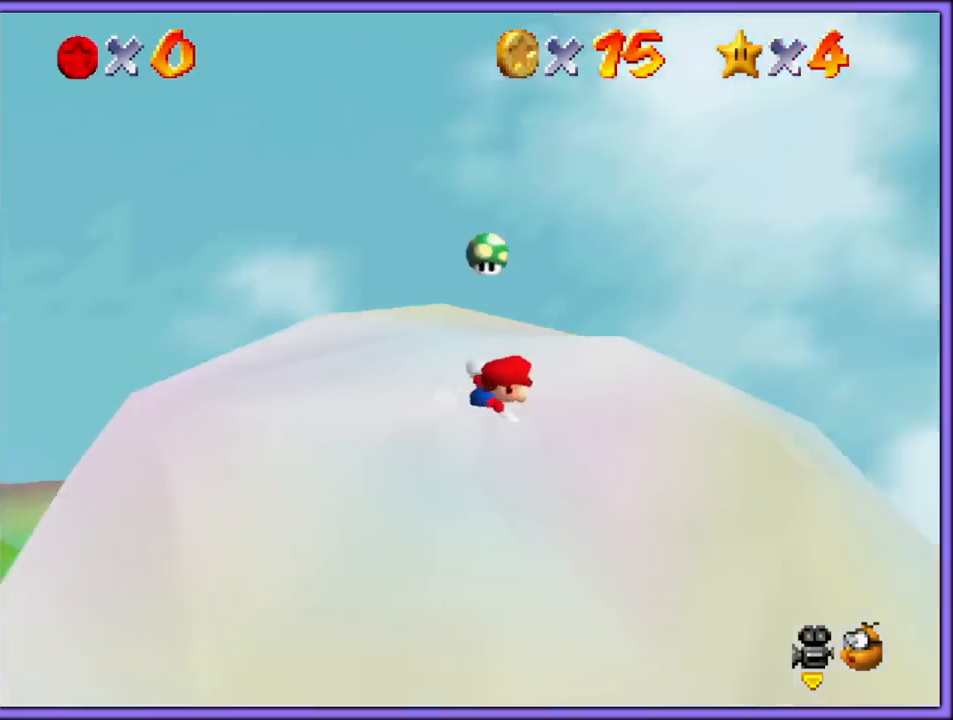
{"dt_ms": 500, "buttons": [], "left_stick": "right", "button_events": [[117, "C_RIGHT", "down"], [200, "C_RIGHT", "up"], [283, "A", "down"], [400, "A", "up"]]}
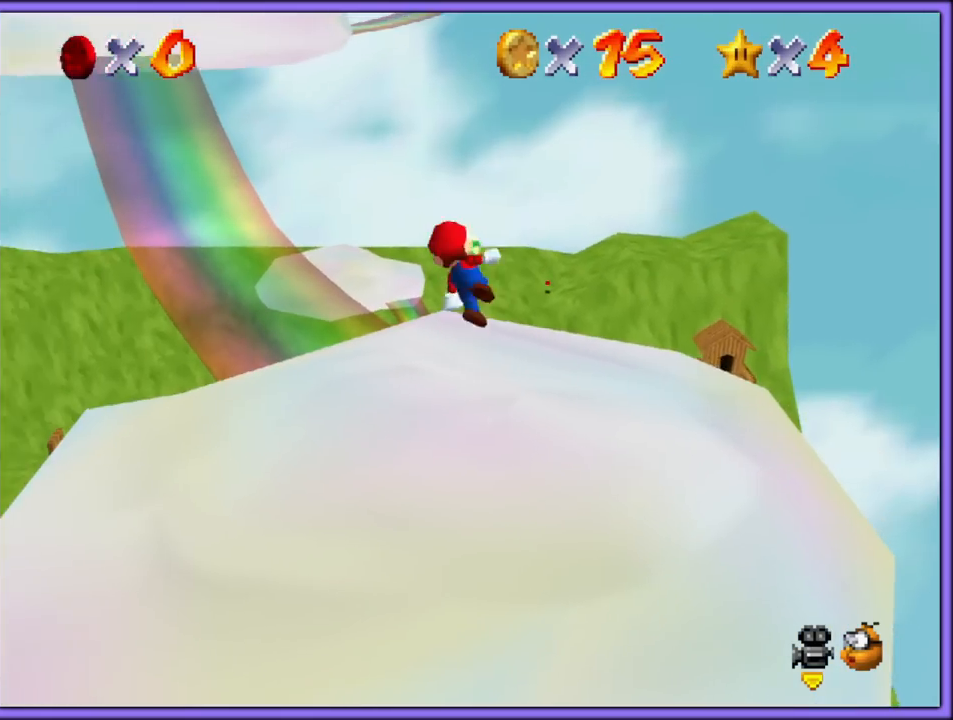
{"dt_ms": 500, "buttons": [], "left_stick": "center", "button_events": [[83, "C_RIGHT", "down"], [100, "C_DOWN", "down"], [200, "C_DOWN", "up"], [233, "C_RIGHT", "up"]]}
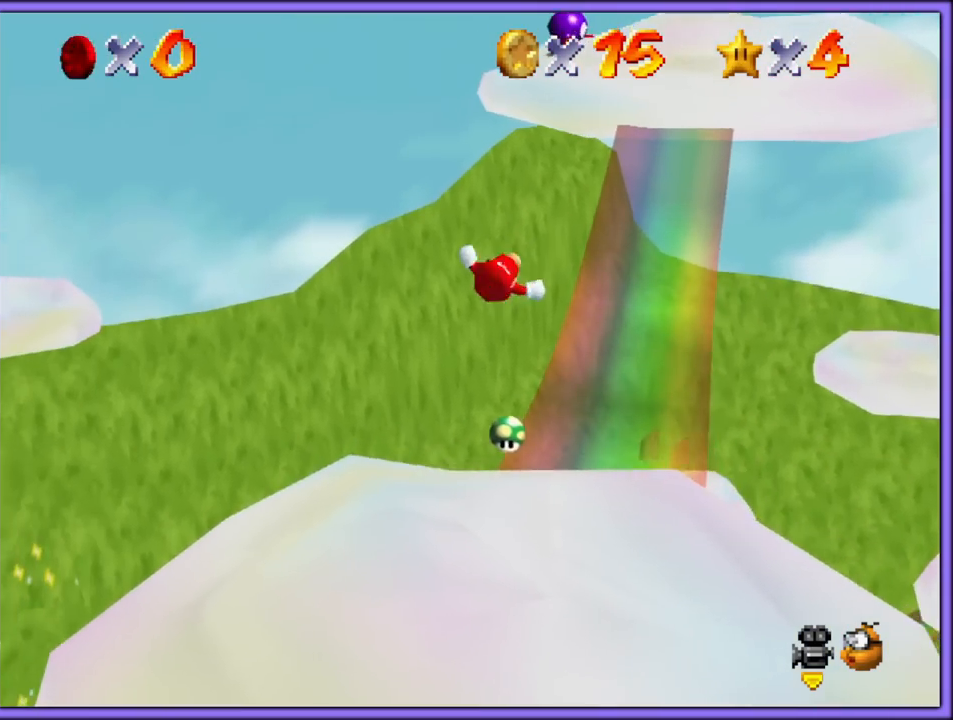
{"dt_ms": 1000, "buttons": [], "left_stick": "center", "button_events": []}
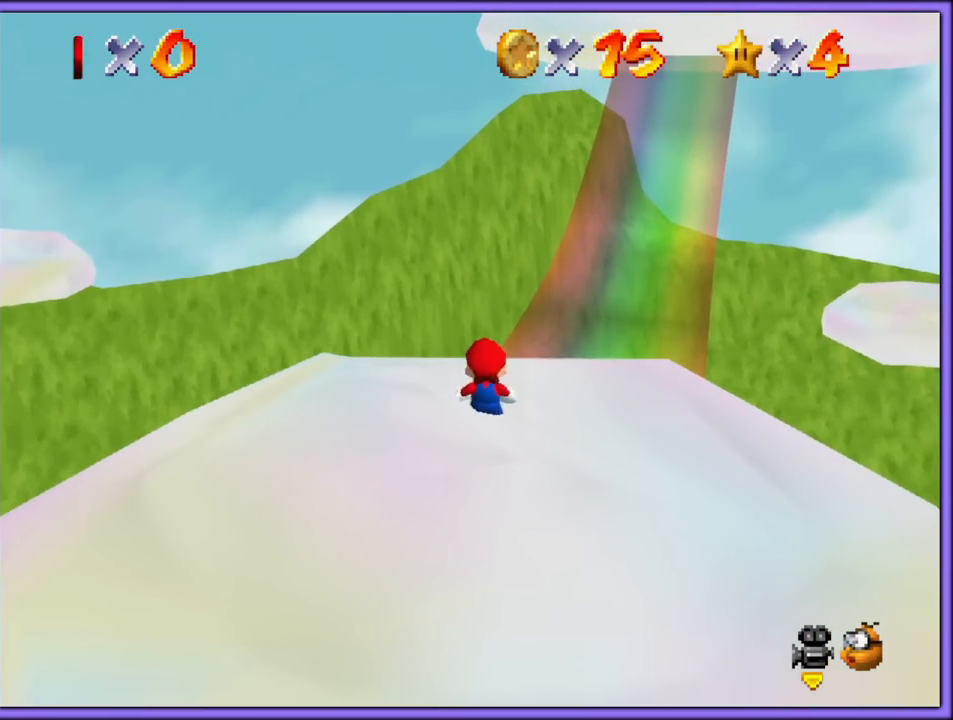
{"dt_ms": 500, "buttons": [], "left_stick": "left", "button_events": [[83, "C_DOWN", "down"], [83, "C_RIGHT", "down"], [167, "C_DOWN", "up"], [233, "C_RIGHT", "up"]]}
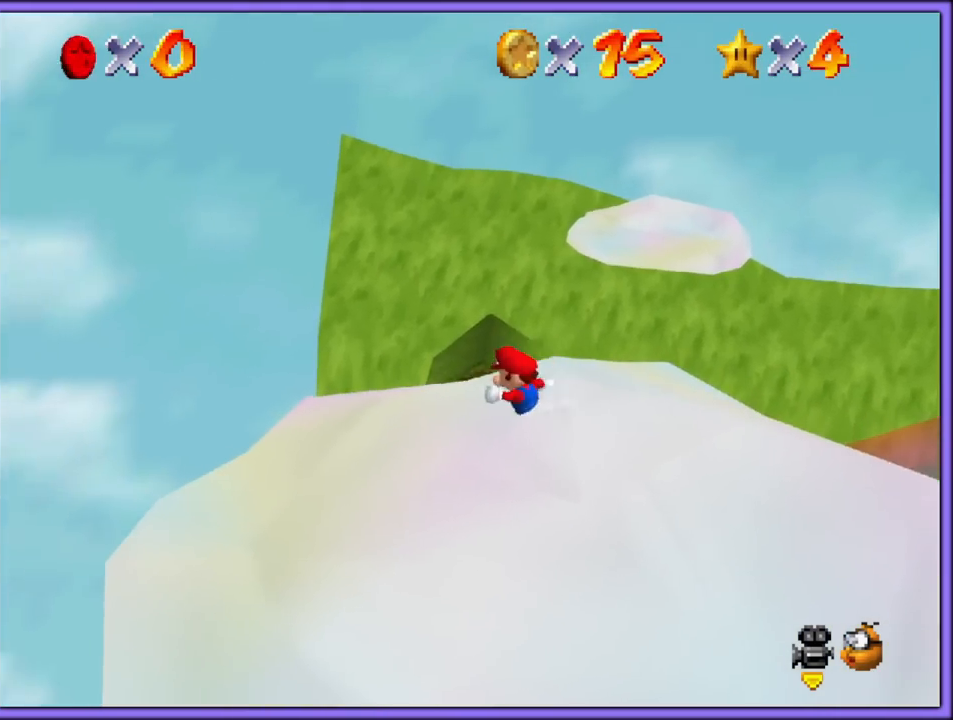
{"dt_ms": 500, "buttons": [], "left_stick": "center", "button_events": [[83, "C_LEFT", "down"], [233, "C_LEFT", "up"]]}
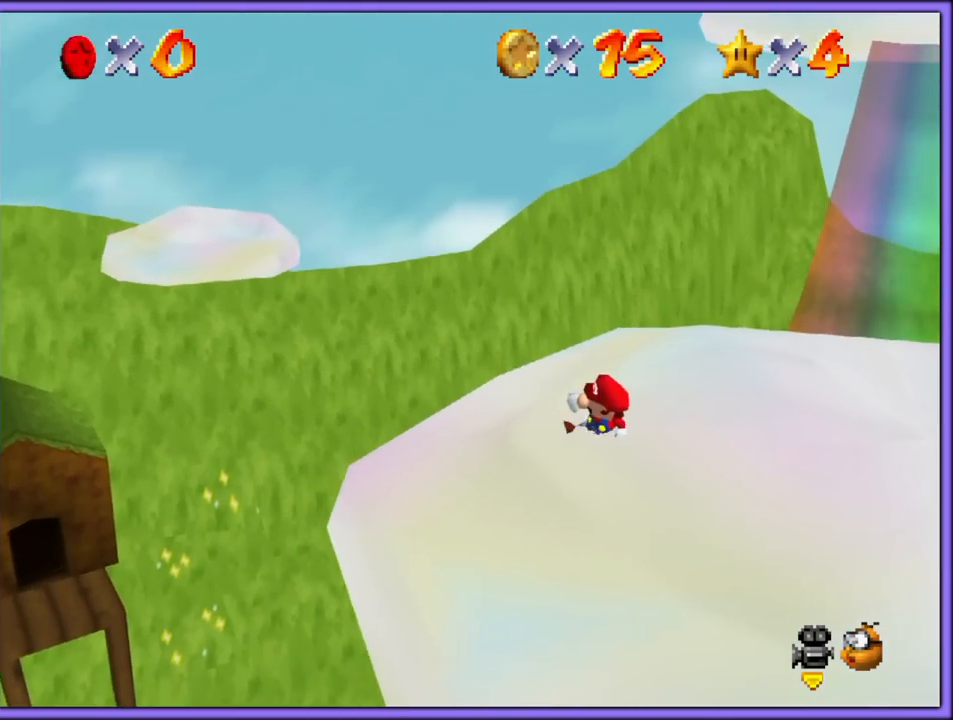
{"dt_ms": 500, "buttons": [], "left_stick": "center", "button_events": [[333, "C_LEFT", "down"], [467, "C_LEFT", "up"]]}
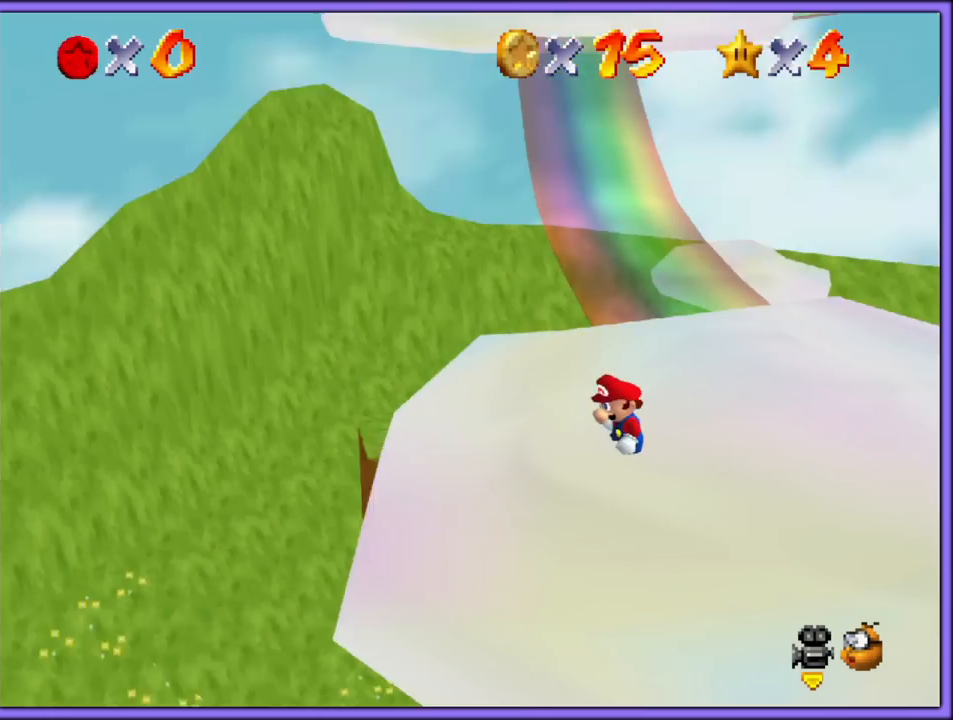
{"dt_ms": 1000, "buttons": [], "left_stick": "left", "button_events": [[33, "C_LEFT", "down"], [167, "C_LEFT", "up"]]}
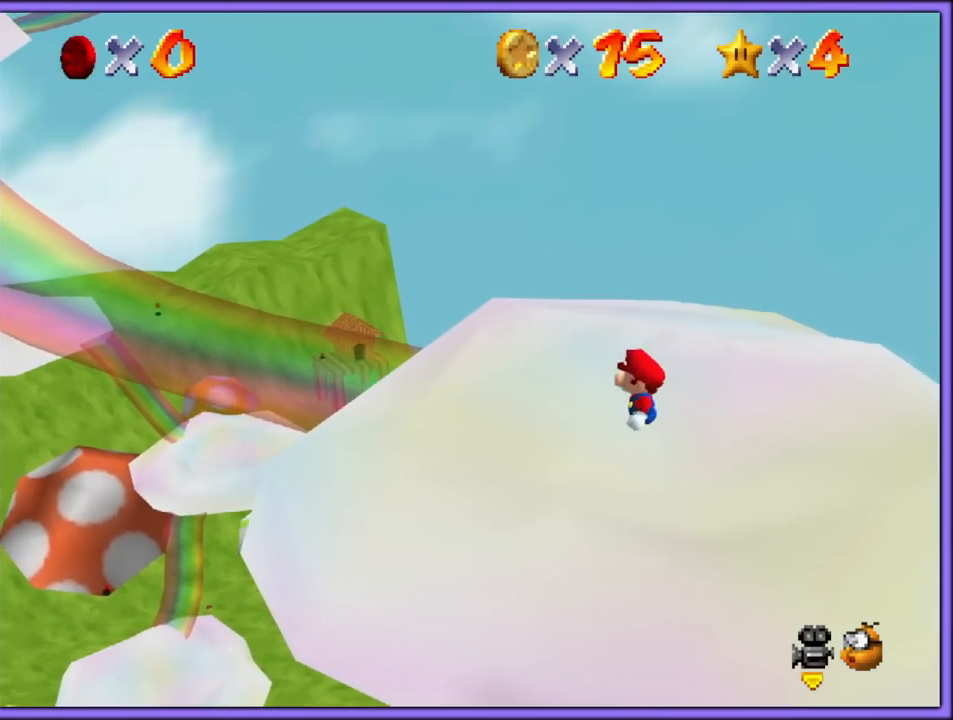
{"dt_ms": 500, "buttons": [], "left_stick": "up", "button_events": []}
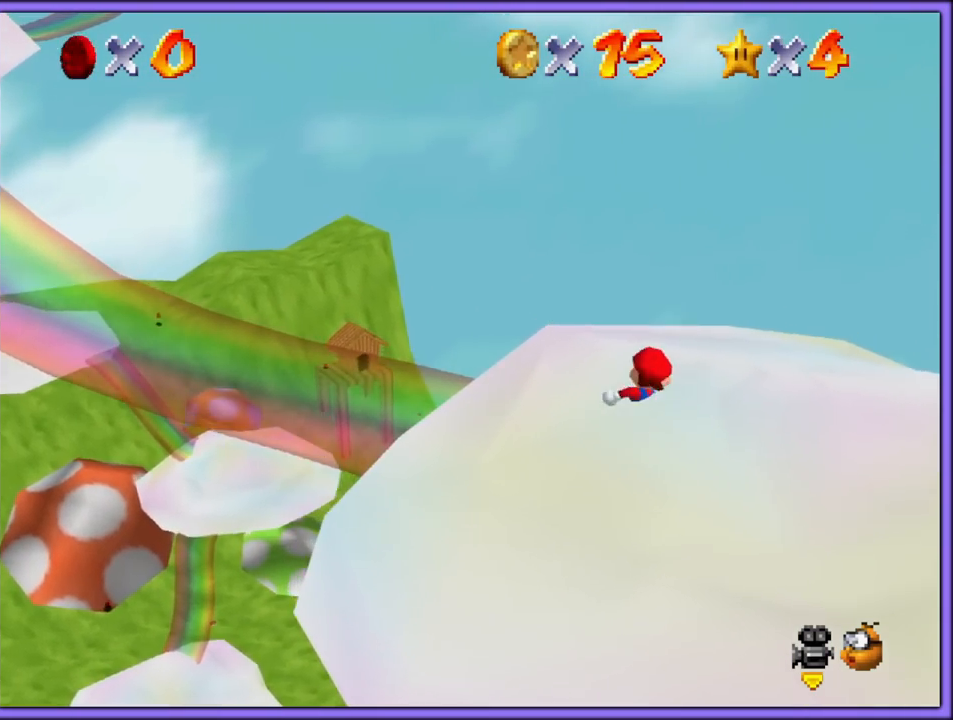
{"dt_ms": 1000, "buttons": ["C_LEFT"], "left_stick": "up", "button_events": [[67, "C_LEFT", "down"], [233, "C_LEFT", "up"], [317, "C_LEFT", "down"], [450, "C_LEFT", "up"], [883, "C_LEFT", "down"]]}
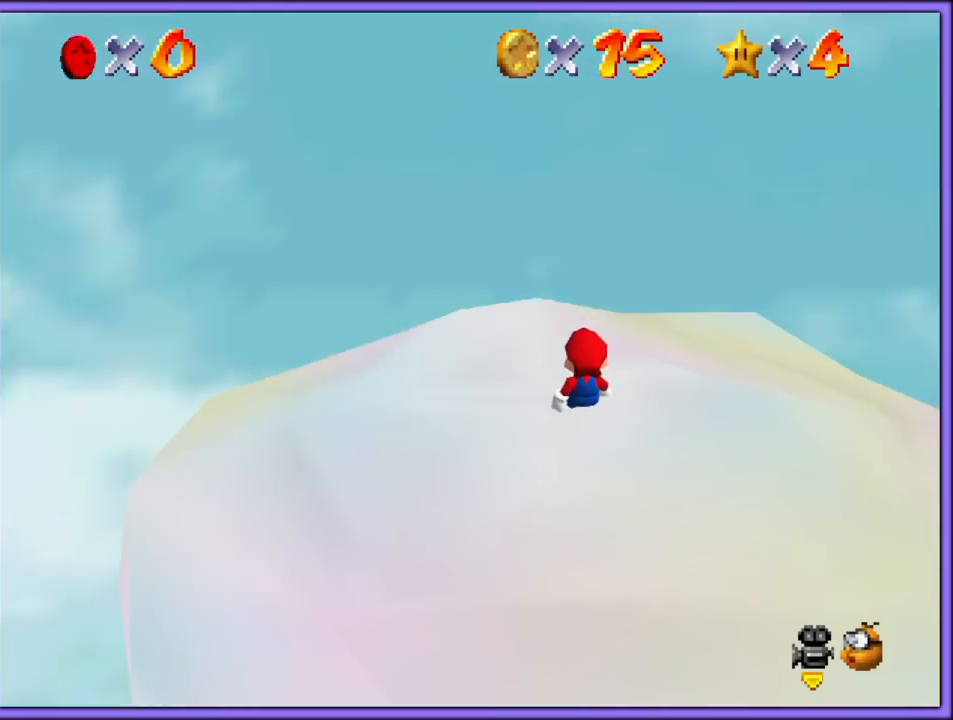
{"dt_ms": 500, "buttons": [], "left_stick": "up-right", "button_events": [[17, "C_LEFT", "up"], [333, "C_RIGHT", "down"], [467, "C_RIGHT", "up"]]}